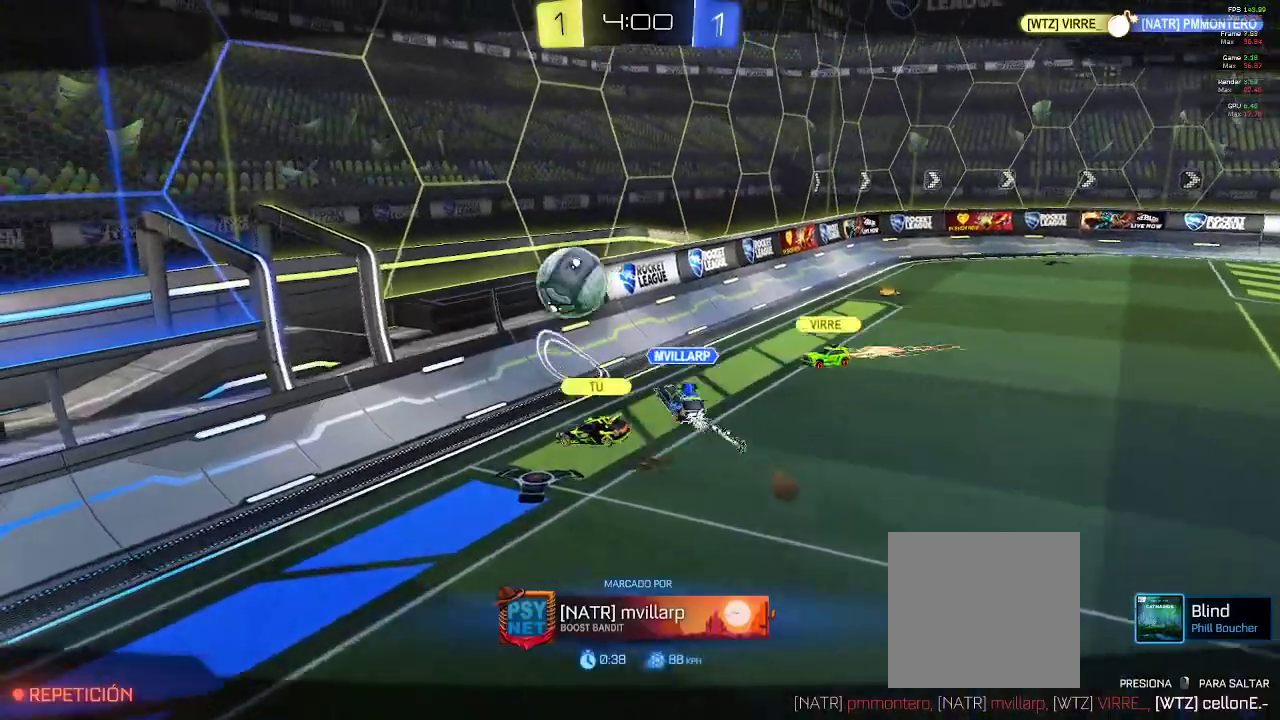
Gameplay with a controller (Xbox layout); each line is a JSON object with the inputs held at the frame after it. "events" lists button and stick changes between this image and that frame as [ms after this image, input, new state], when the widget could be followed in between.
{"buttons": [], "left_stick": "center", "right_stick": "center", "events": []}
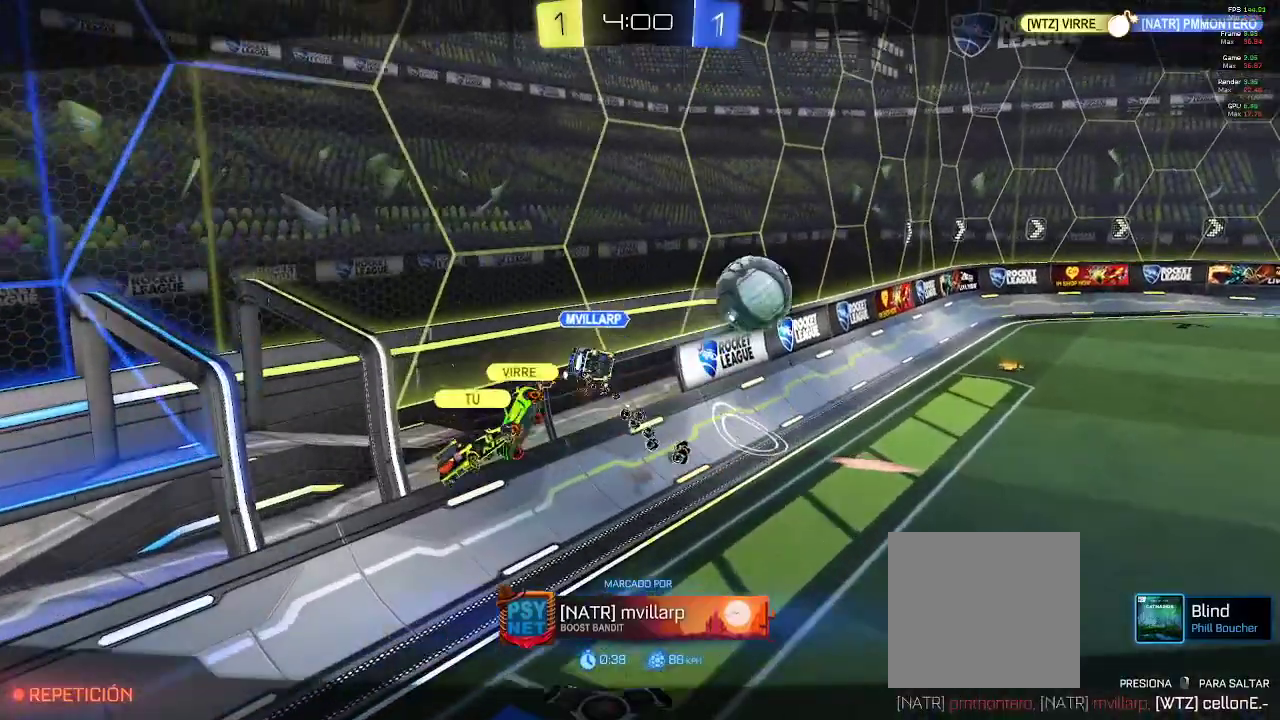
{"buttons": [], "left_stick": "center", "right_stick": "center", "events": []}
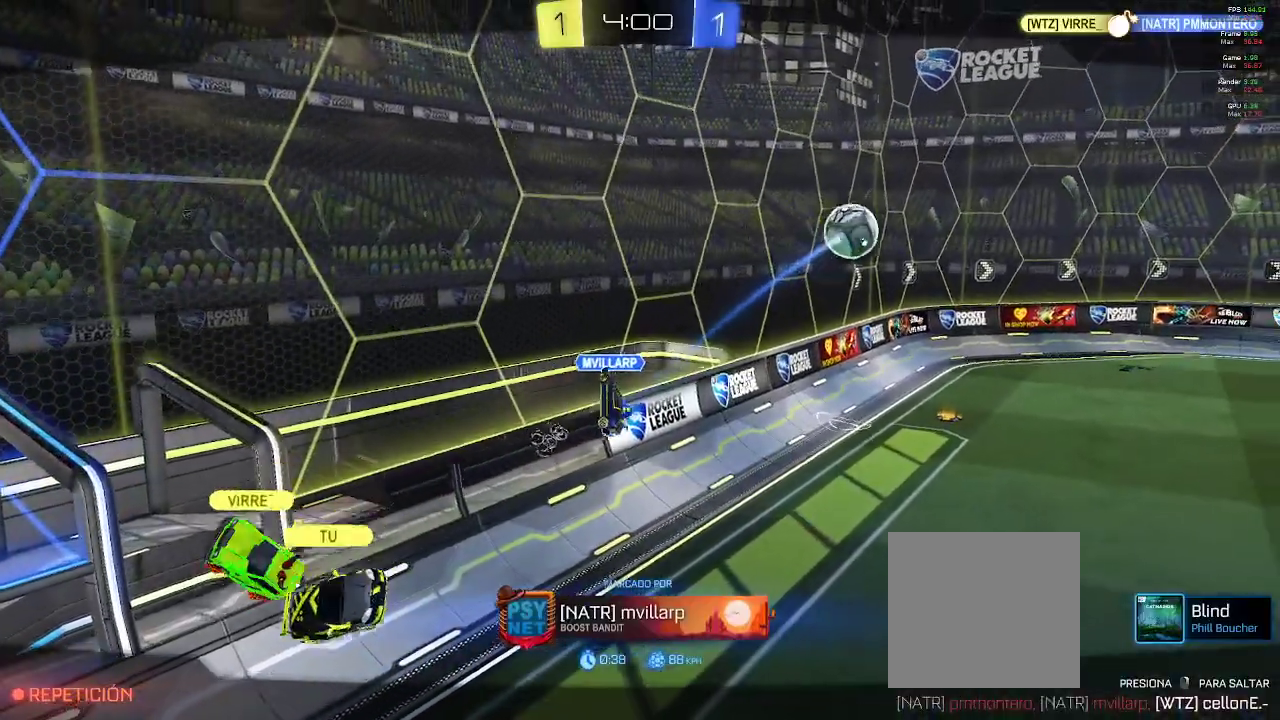
{"buttons": ["A"], "left_stick": "center", "right_stick": "center", "events": [[33, "A", "down"], [150, "A", "up"], [500, "A", "down"]]}
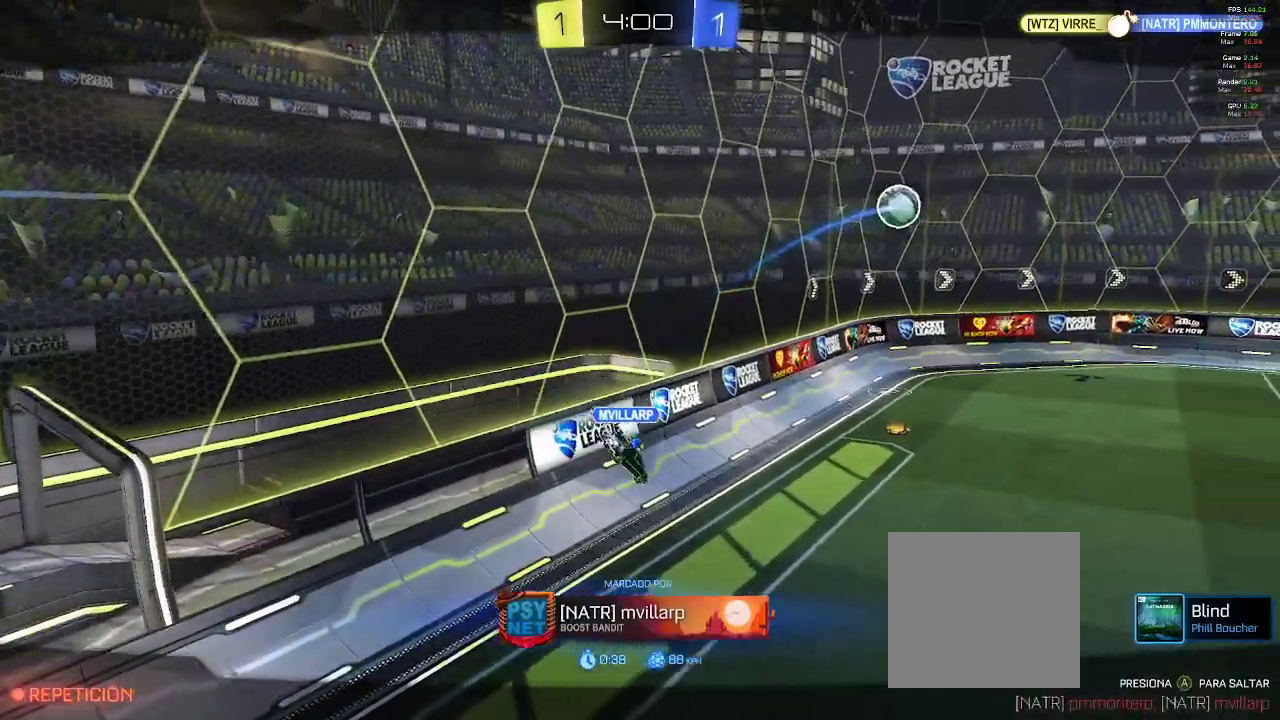
{"buttons": ["R1"], "left_stick": "center", "right_stick": "center", "events": [[100, "A", "up"], [133, "R1", "down"]]}
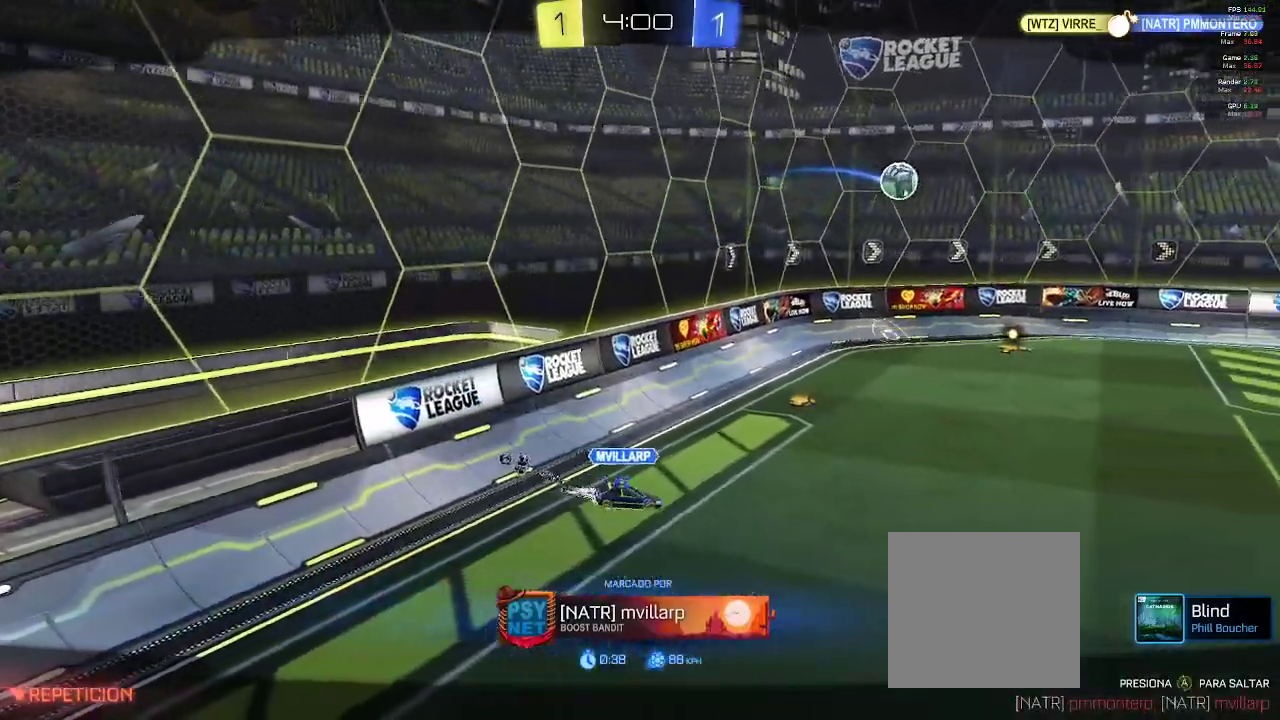
{"buttons": ["R1"], "left_stick": "center", "right_stick": "center", "events": []}
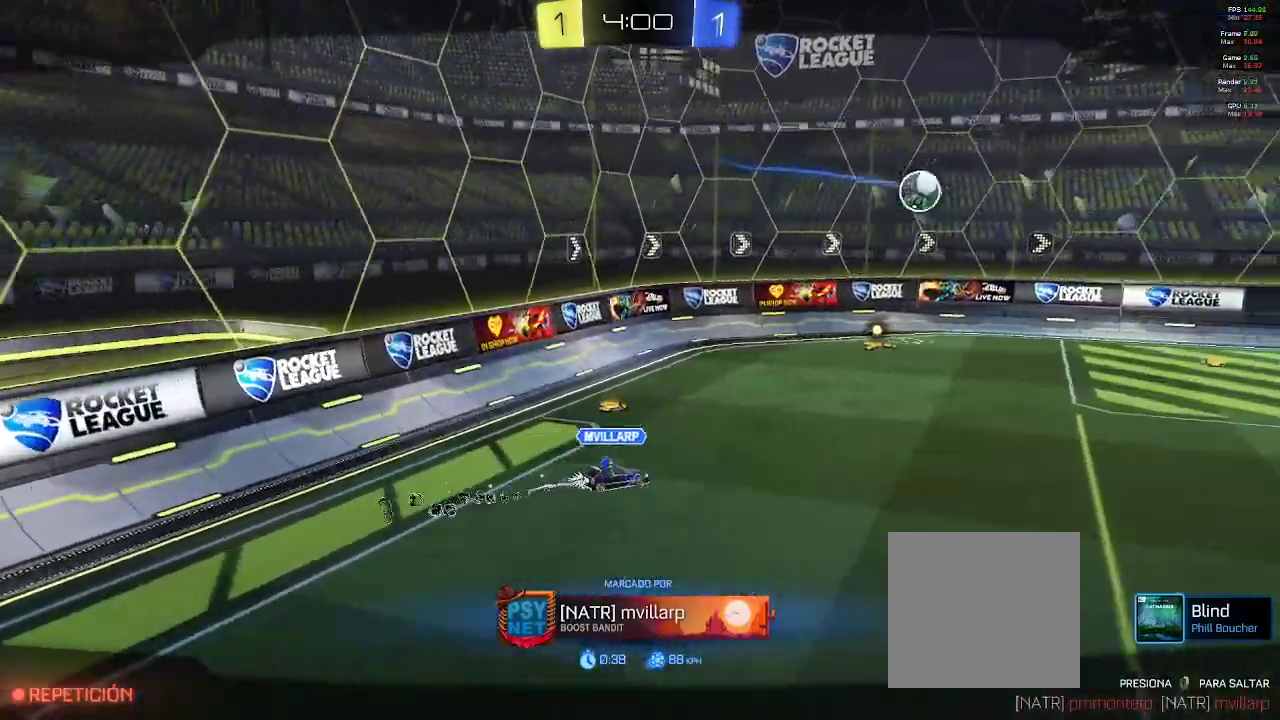
{"buttons": [], "left_stick": "center", "right_stick": "center", "events": [[300, "R1", "up"]]}
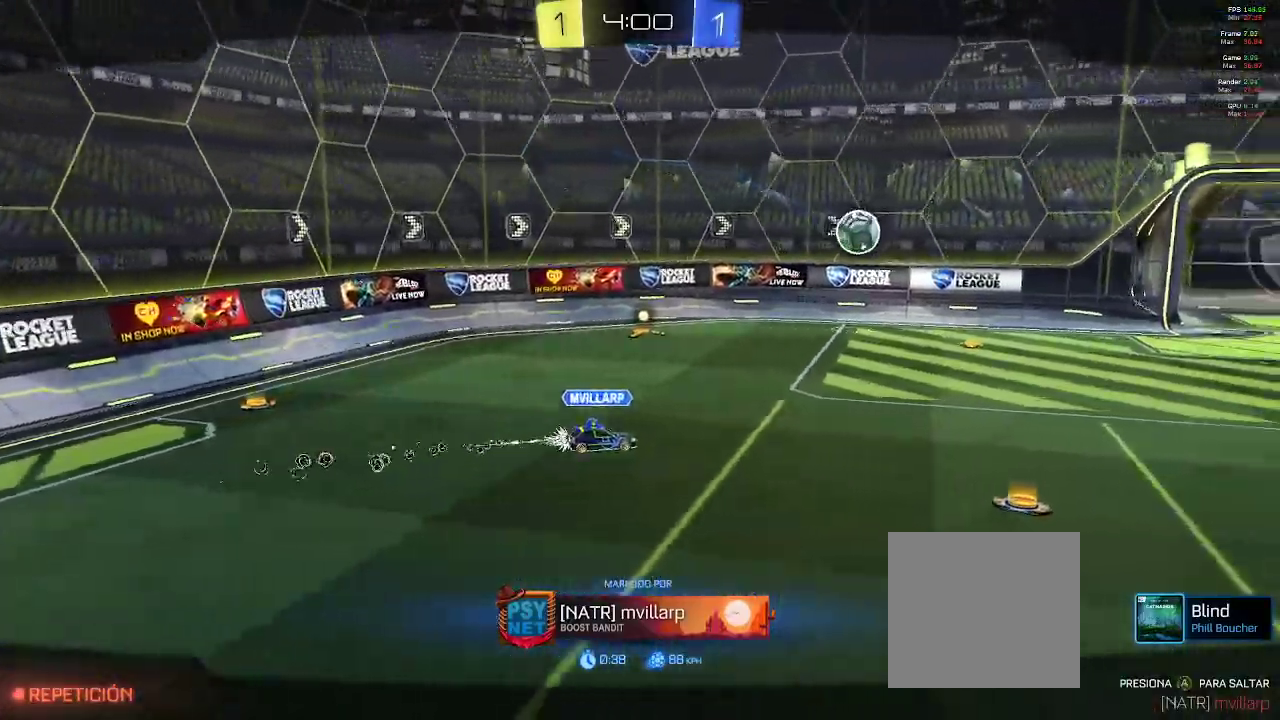
{"buttons": ["SELECT"], "left_stick": "center", "right_stick": "center", "events": [[17, "SELECT", "down"]]}
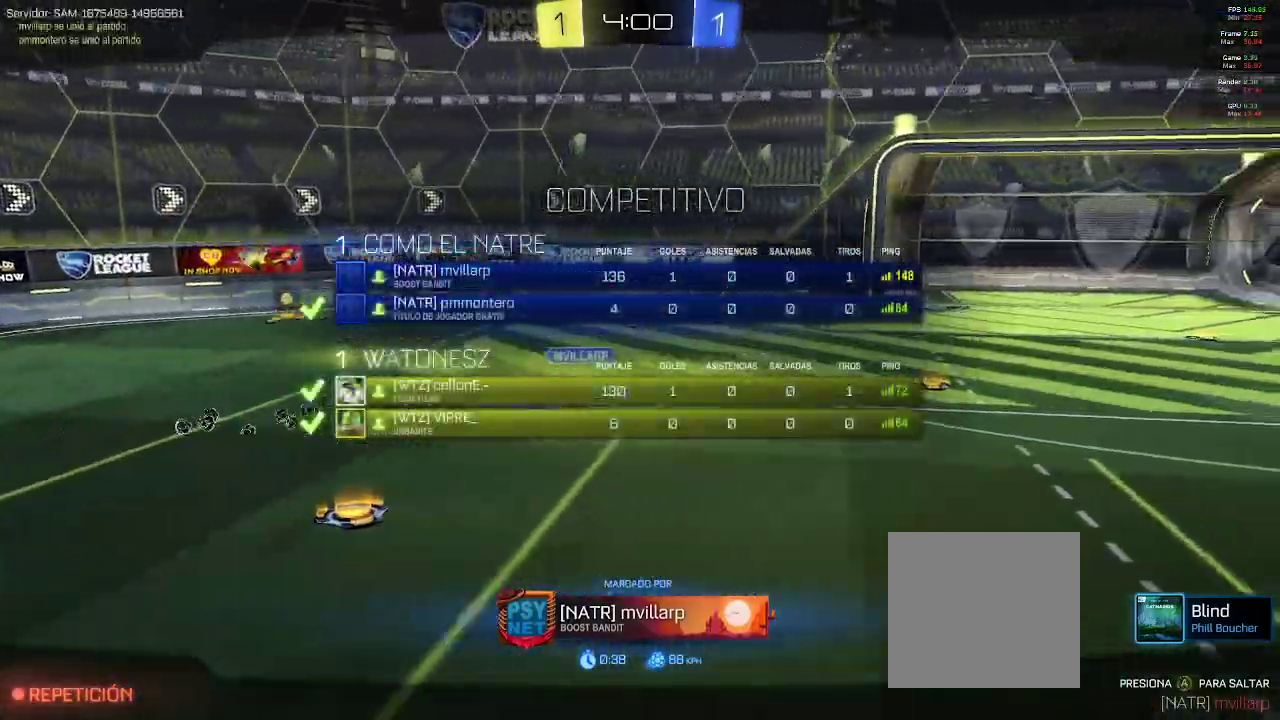
{"buttons": ["R1"], "left_stick": "center", "right_stick": "center"}
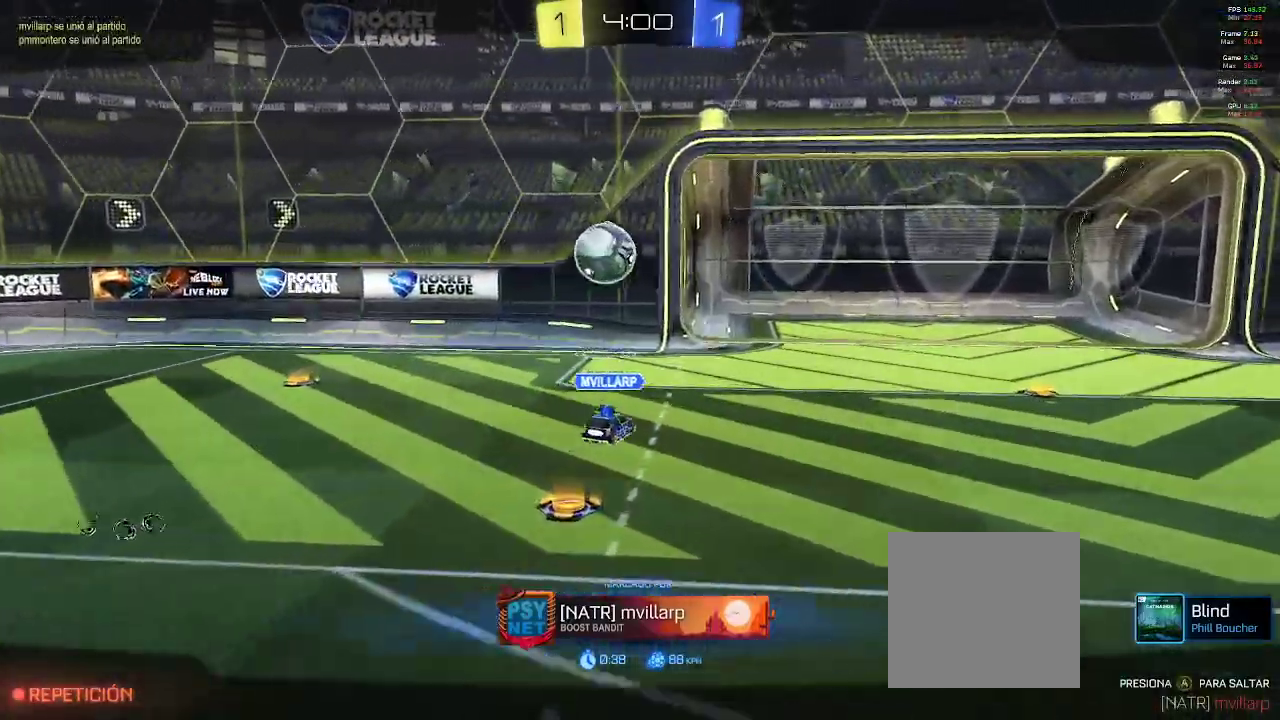
{"buttons": ["R1"], "left_stick": "center", "right_stick": "center", "events": []}
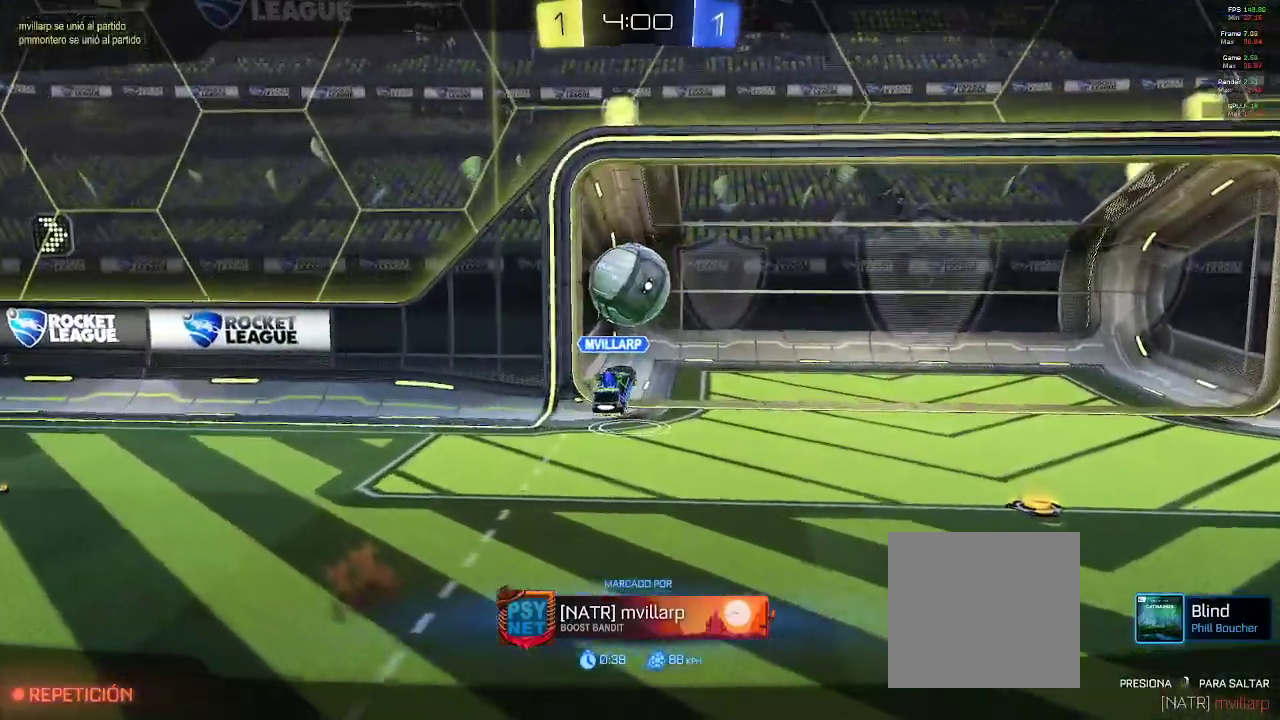
{"buttons": ["R1"], "left_stick": "center", "right_stick": "center", "events": []}
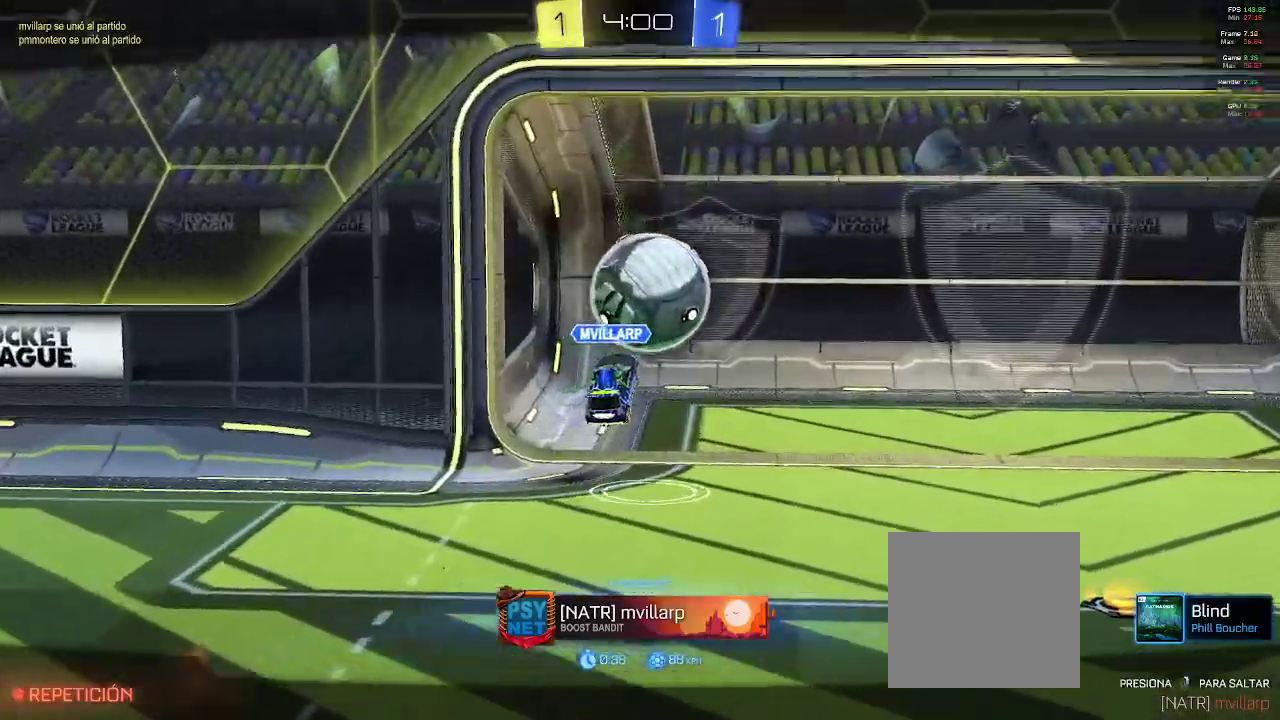
{"buttons": ["R1"], "left_stick": "center", "right_stick": "center", "events": []}
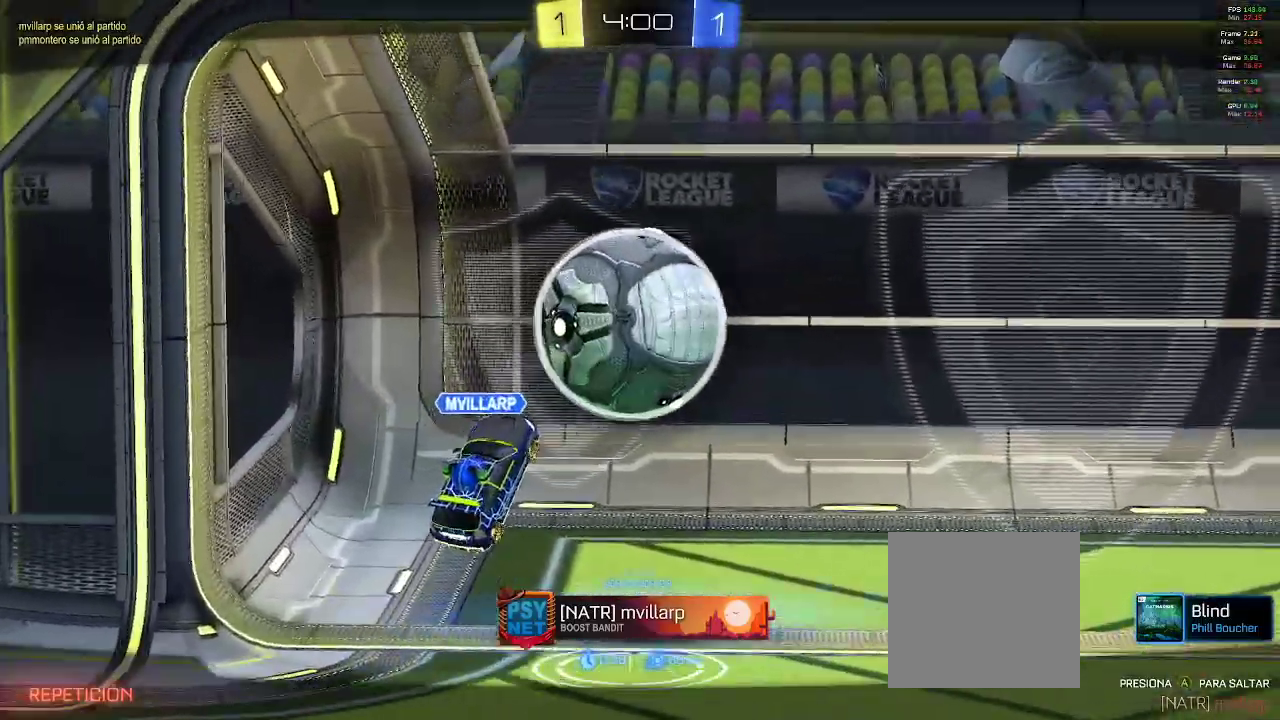
{"buttons": ["R1"], "left_stick": "center", "right_stick": "center", "events": []}
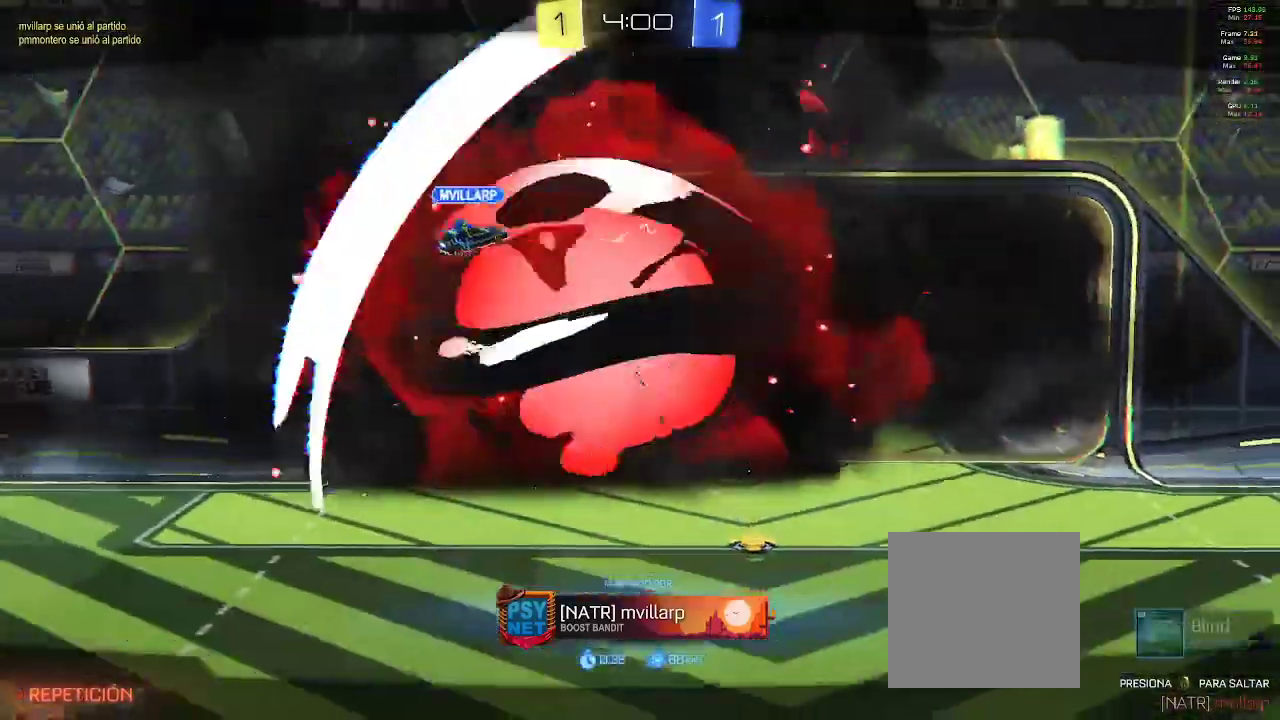
{"buttons": ["R1"], "left_stick": "center", "right_stick": "center", "events": []}
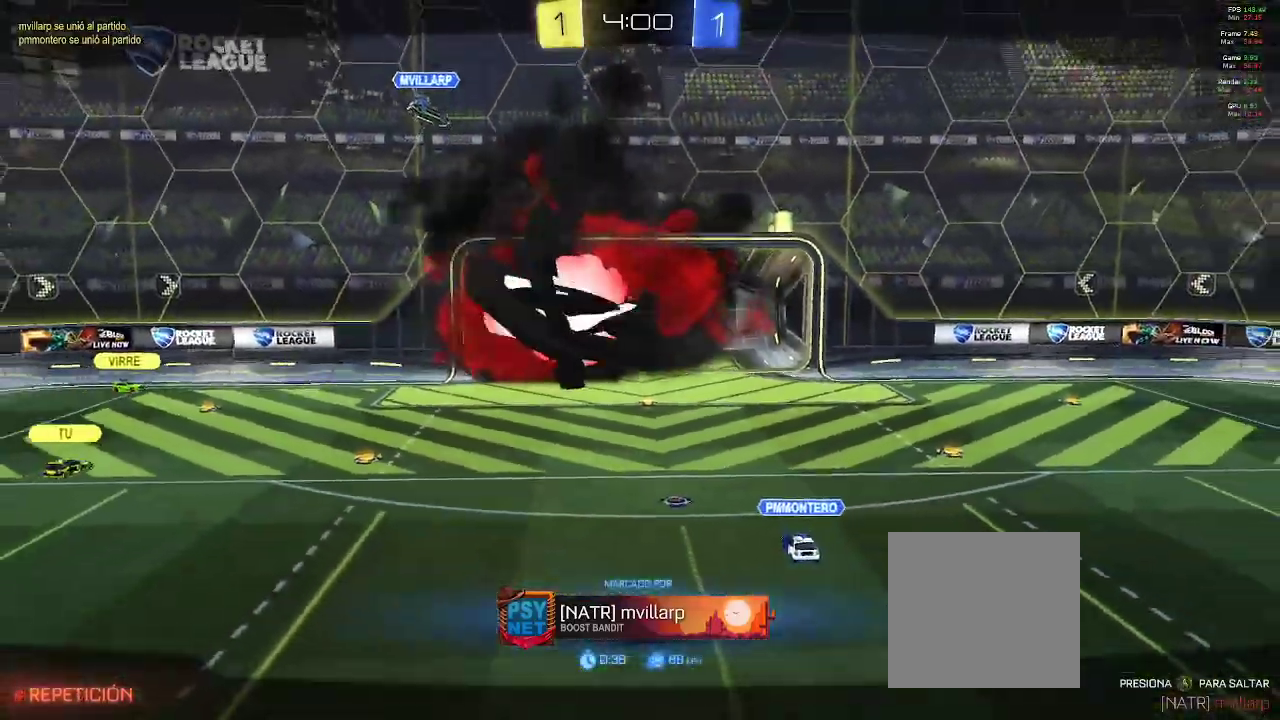
{"buttons": [], "left_stick": "center", "right_stick": "center", "events": [[433, "R1", "up"]]}
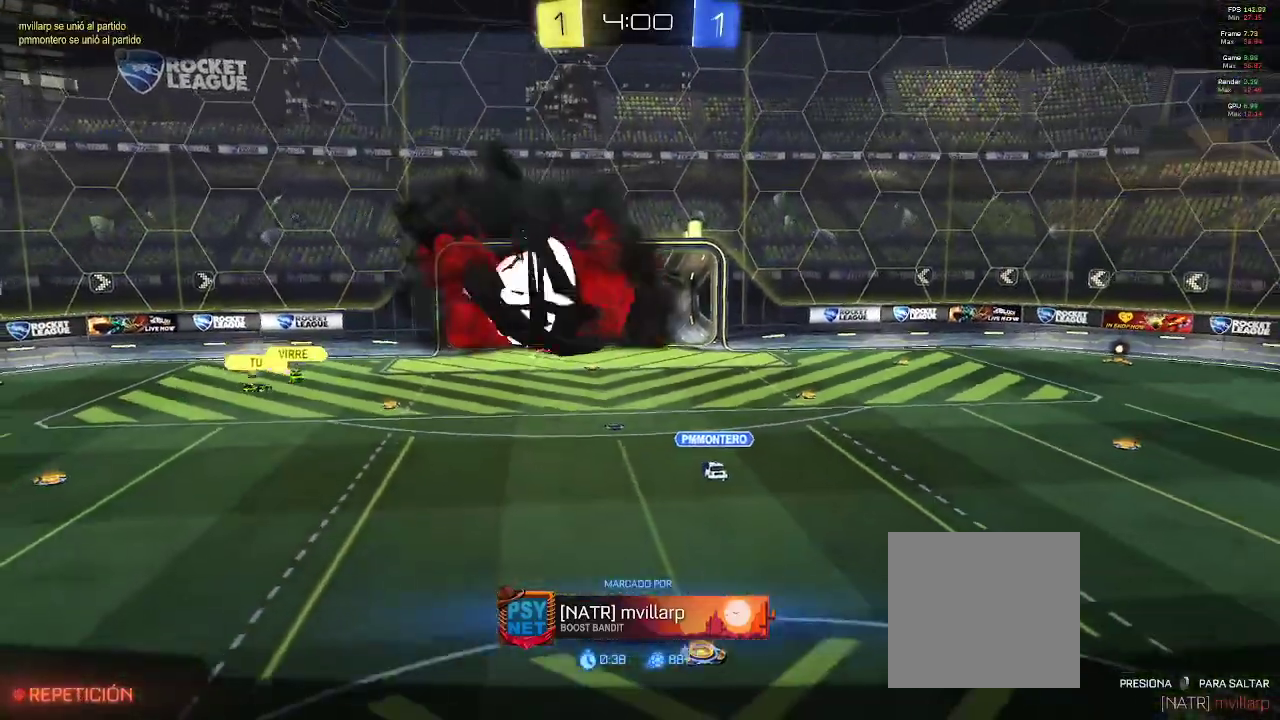
{"buttons": [], "left_stick": "center", "right_stick": "center", "events": []}
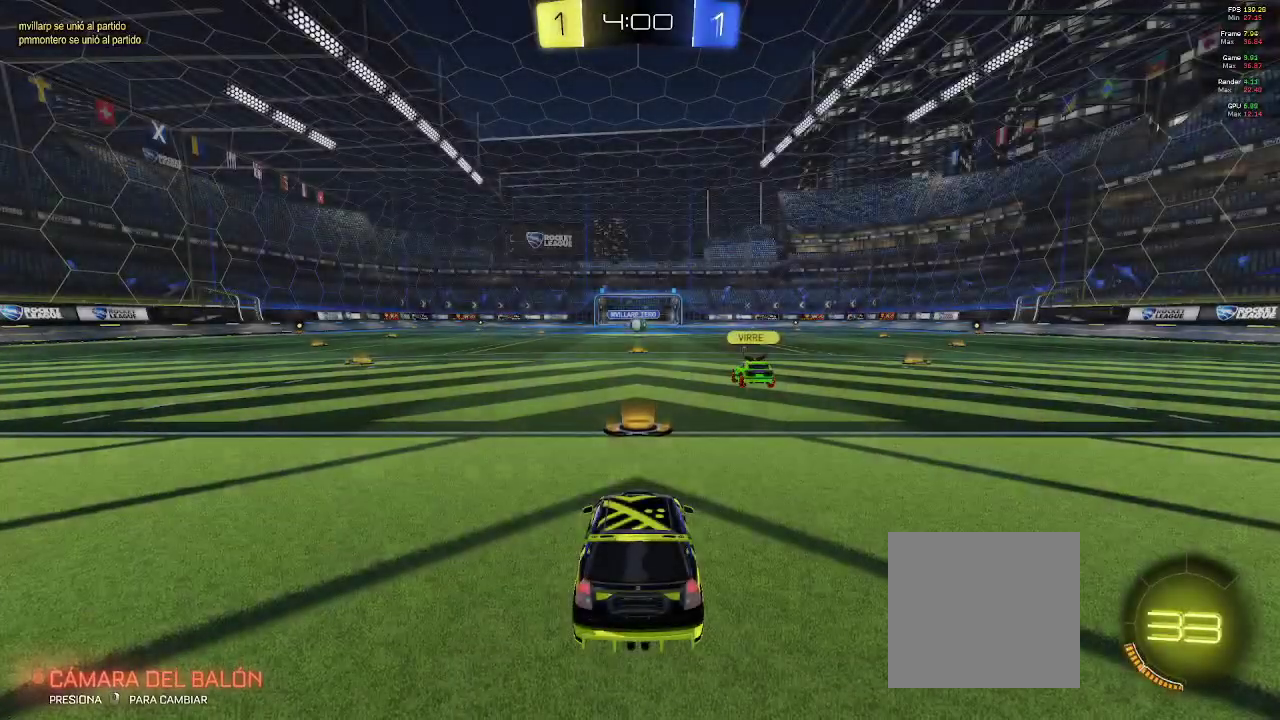
{"buttons": [], "left_stick": "center", "right_stick": "center", "events": []}
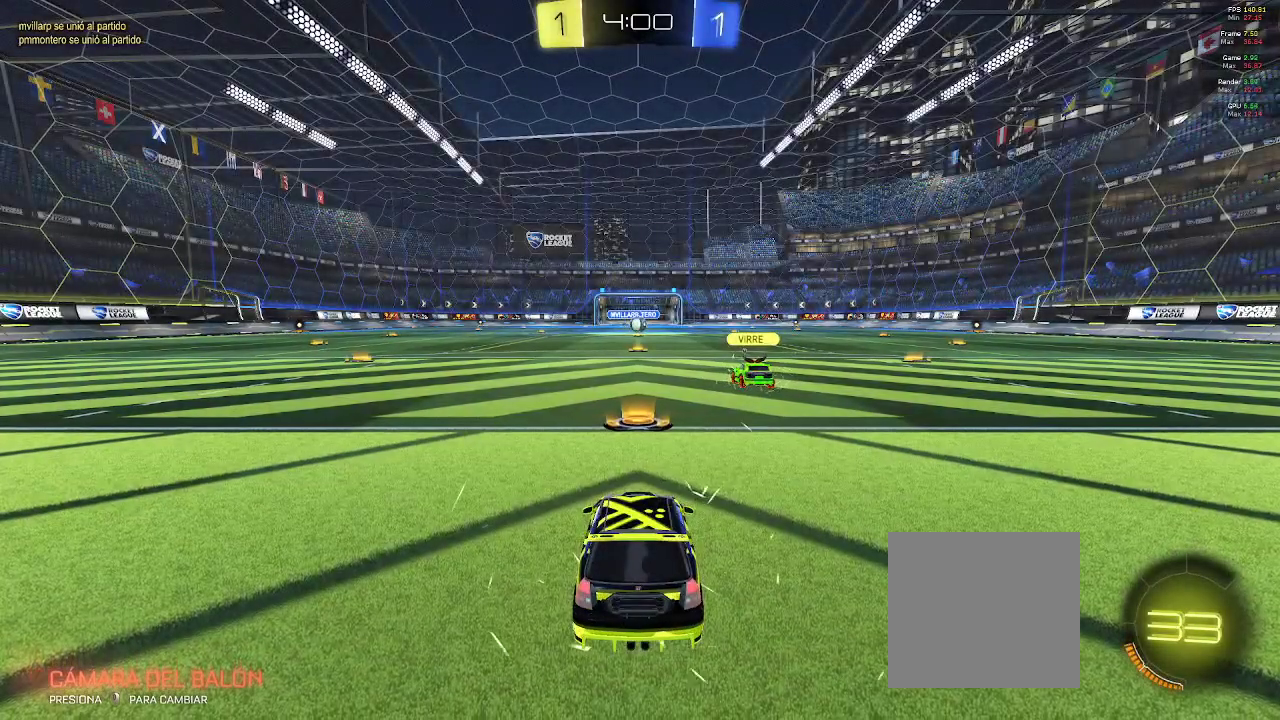
{"buttons": [], "left_stick": "center", "right_stick": "center", "events": []}
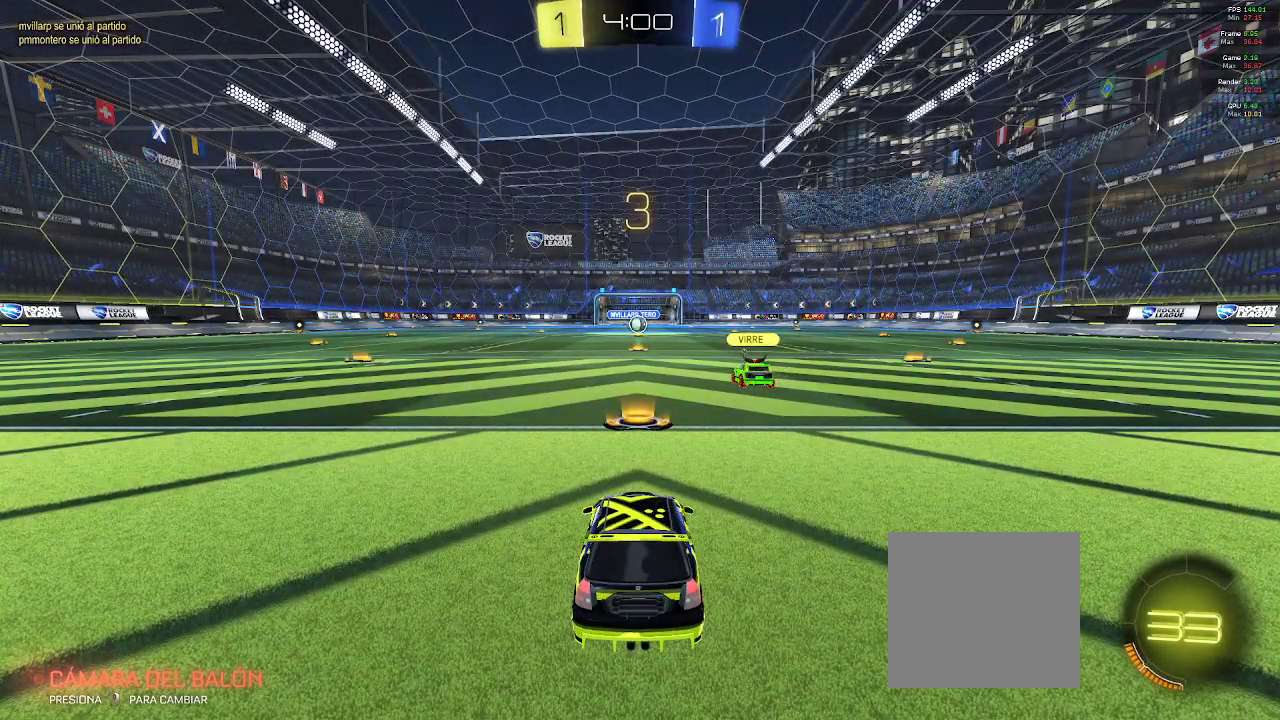
{"buttons": ["L2", "R2"], "left_stick": "center", "right_stick": "center", "events": [[367, "R2", "down"], [417, "L2", "down"]]}
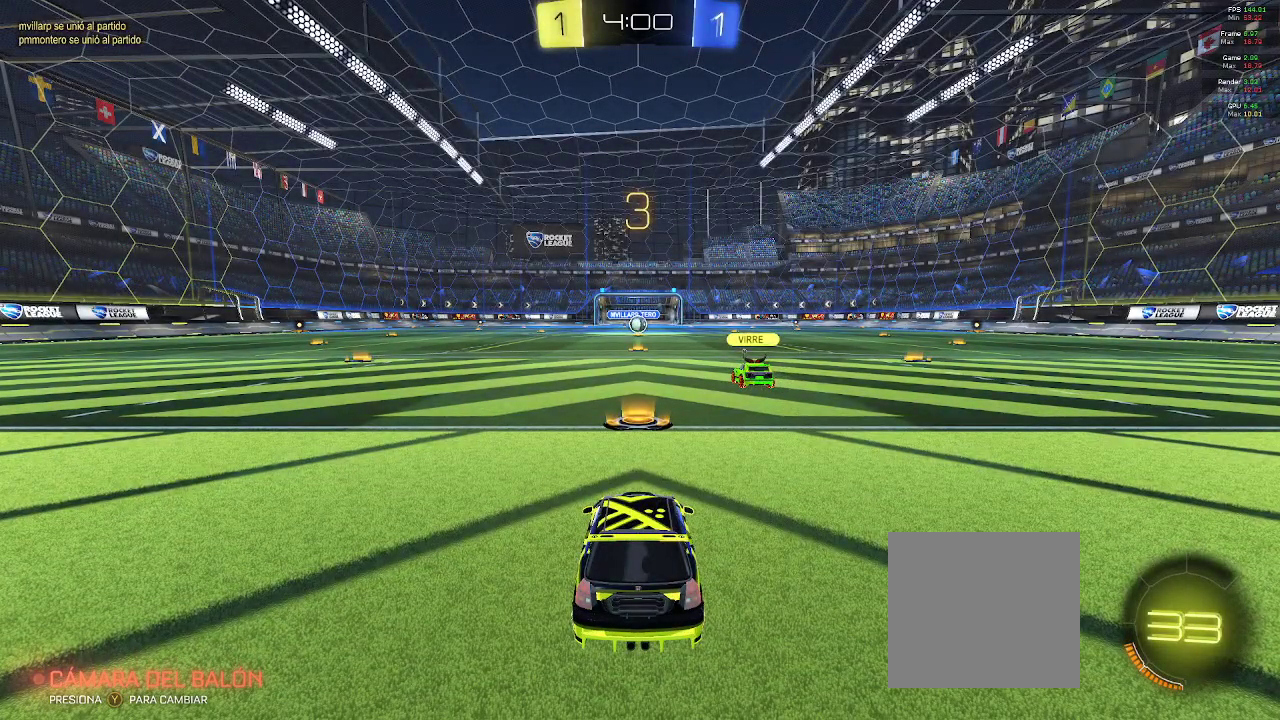
{"buttons": ["R1", "R2"], "left_stick": "center", "right_stick": "center", "events": [[250, "L2", "up"], [250, "R1", "down"]]}
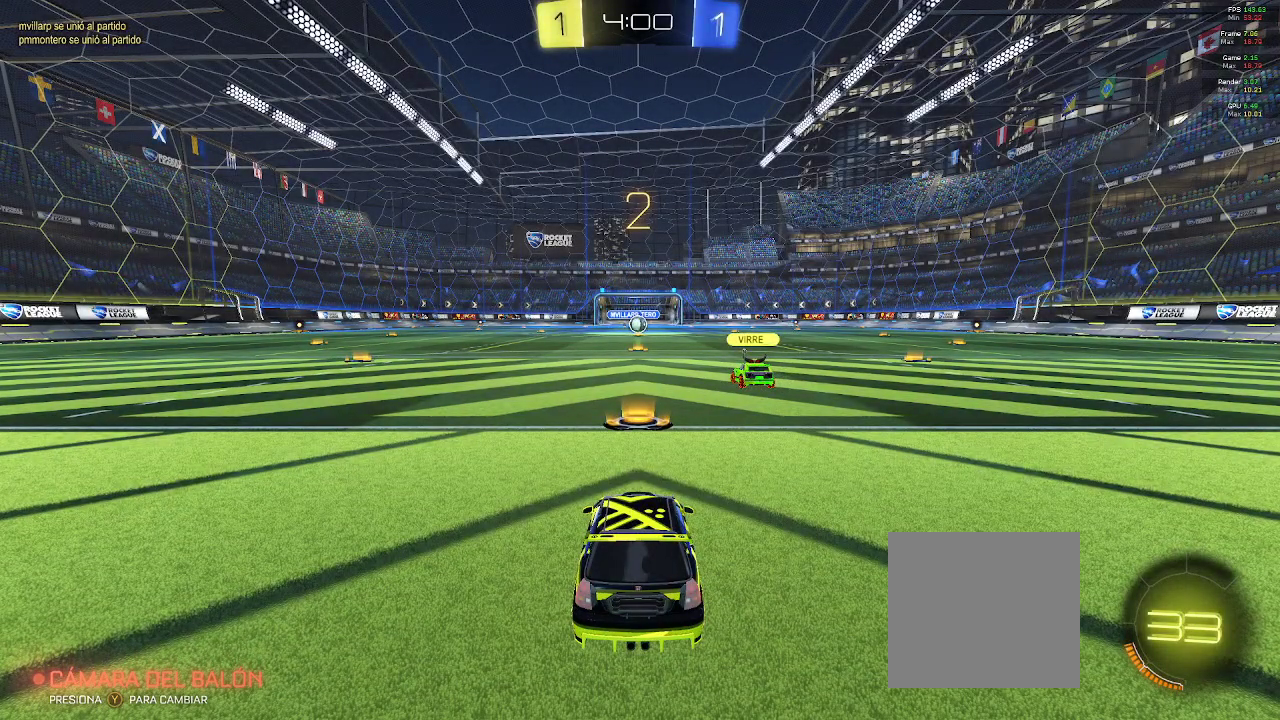
{"buttons": ["L2", "R2"], "left_stick": "center", "right_stick": "center", "events": [[383, "R1", "up"], [500, "L2", "down"]]}
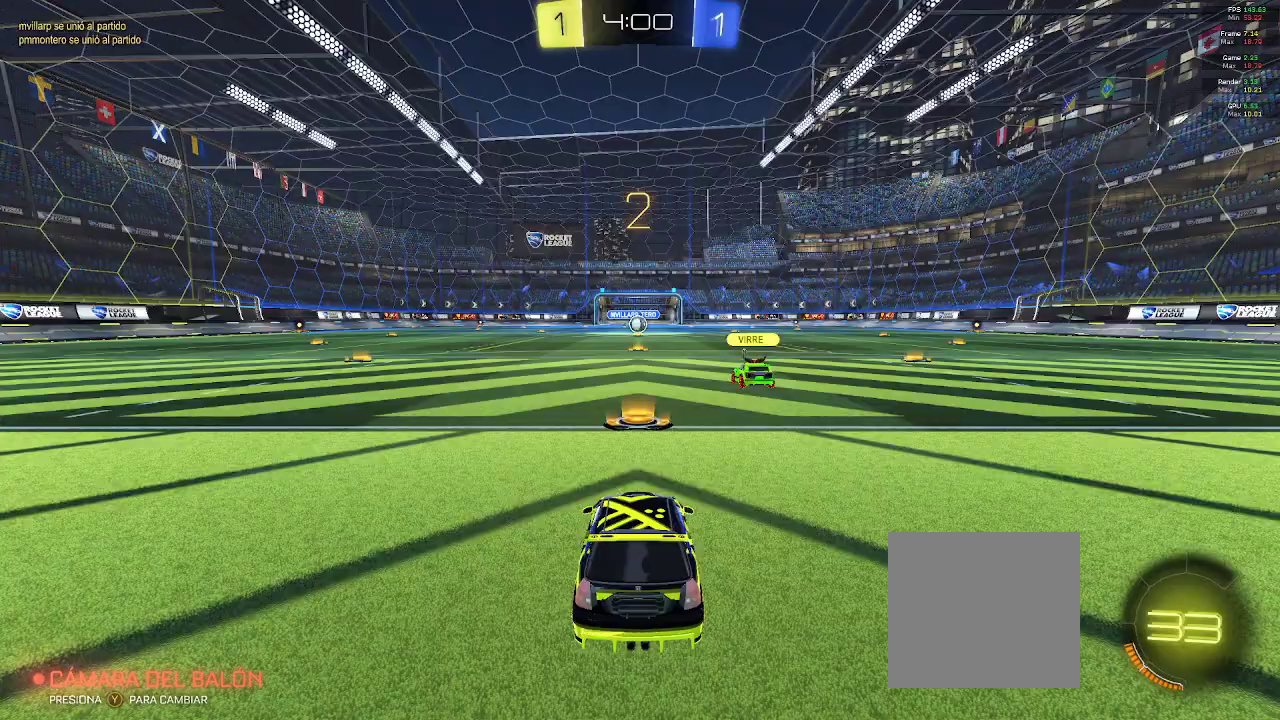
{"buttons": ["R1", "R2"], "left_stick": "center", "right_stick": "center", "events": [[200, "R1", "down"], [500, "L2", "up"]]}
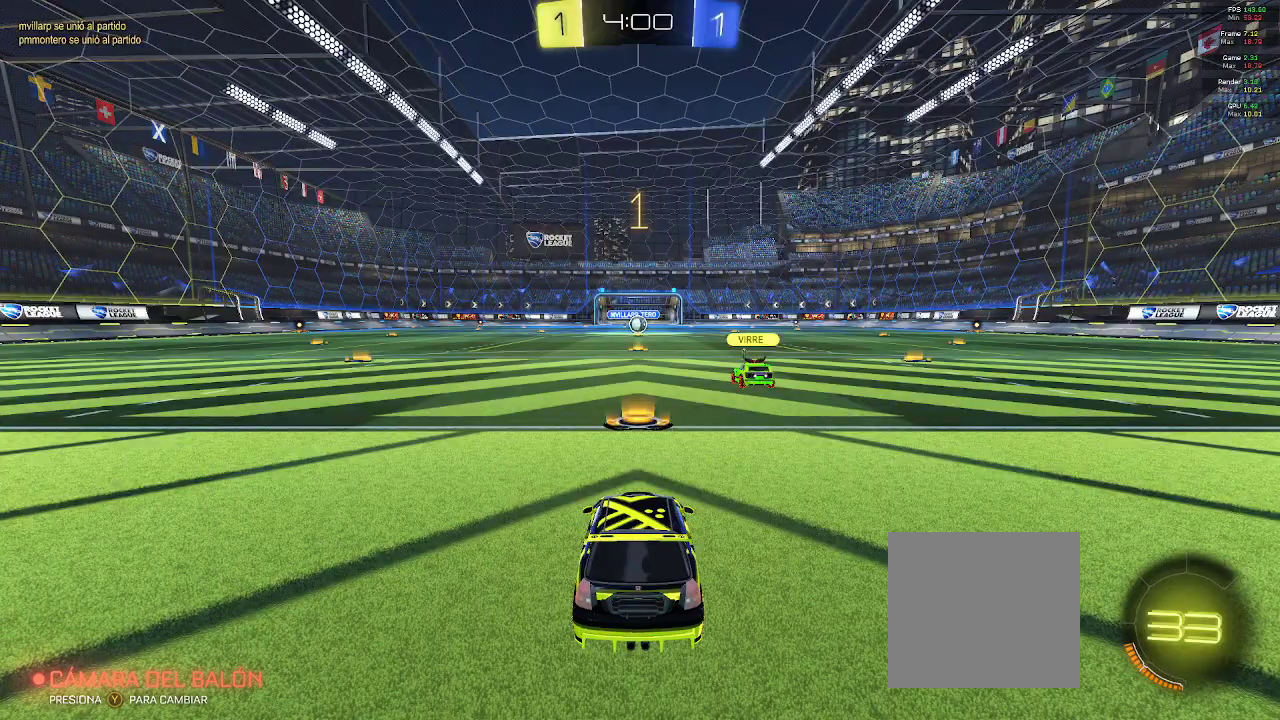
{"buttons": ["B", "R1", "R2"], "left_stick": "center", "right_stick": "center", "events": [[350, "B", "down"]]}
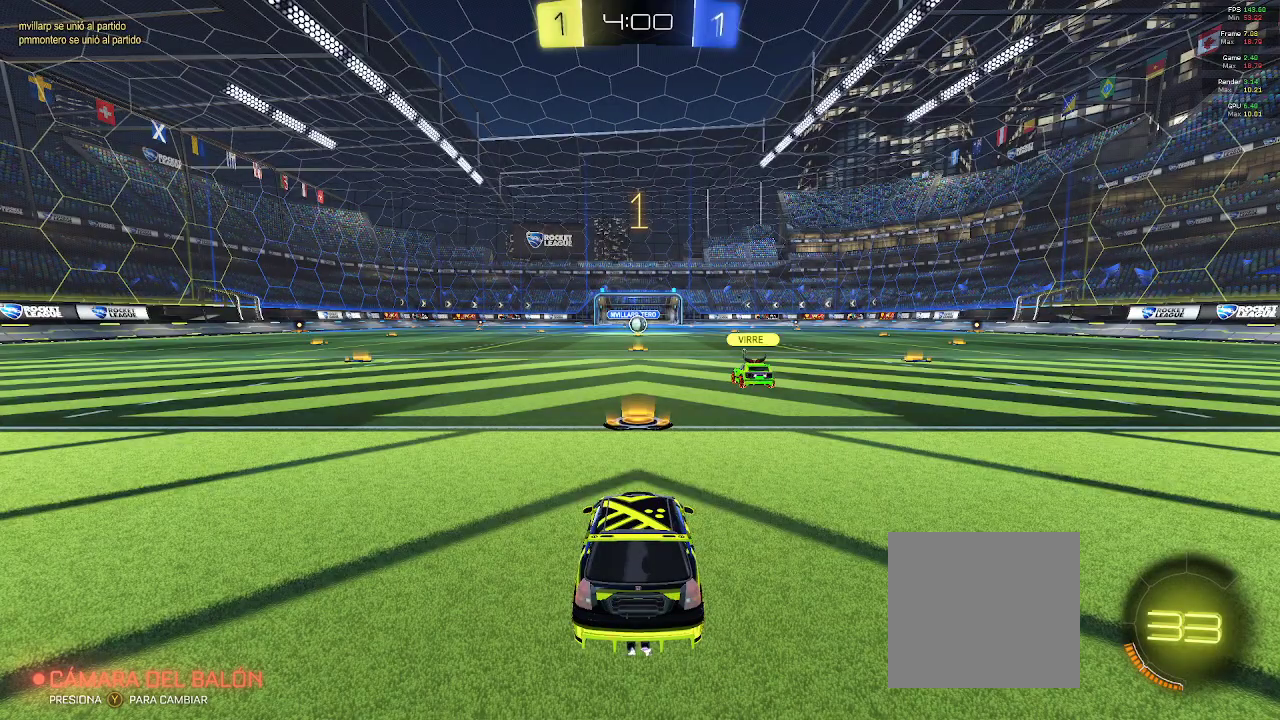
{"buttons": ["B", "R1", "R2"], "left_stick": "left", "right_stick": "center", "events": [[150, "left_stick", "left"]]}
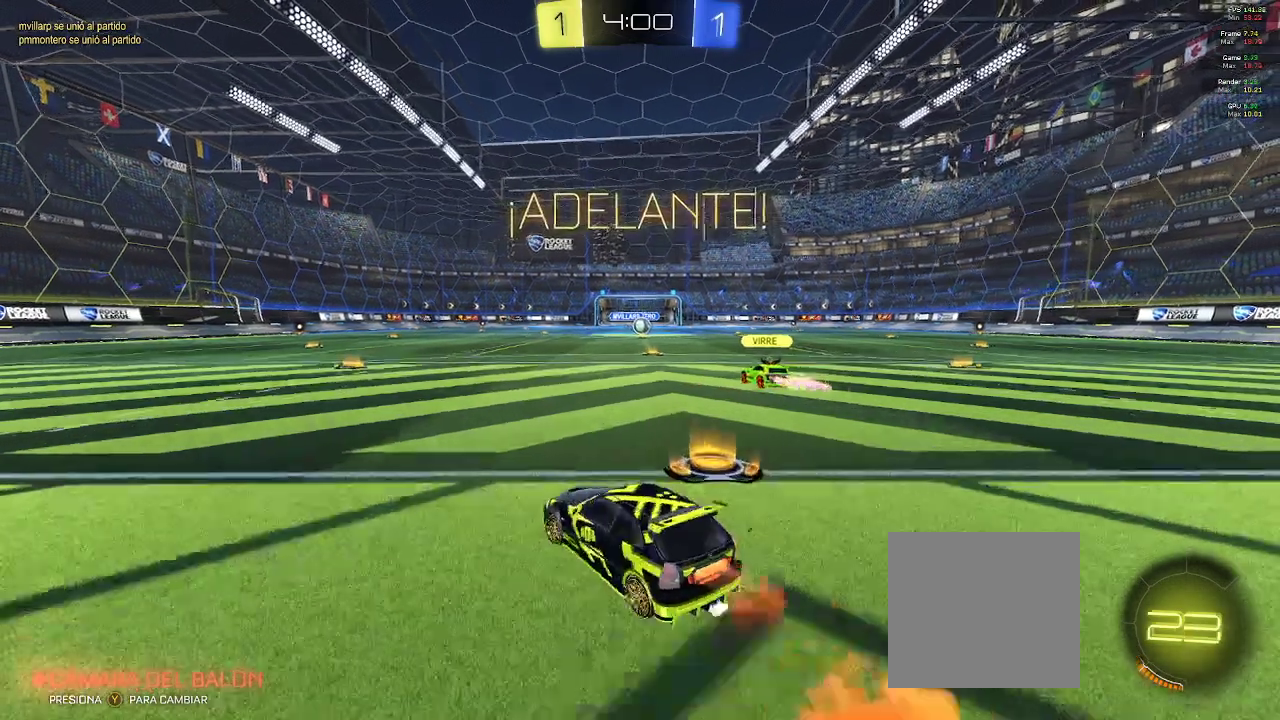
{"buttons": ["B", "R1", "R2"], "left_stick": "left", "right_stick": "center", "events": [[133, "A", "down"], [183, "A", "up"], [267, "A", "down"], [333, "A", "up"]]}
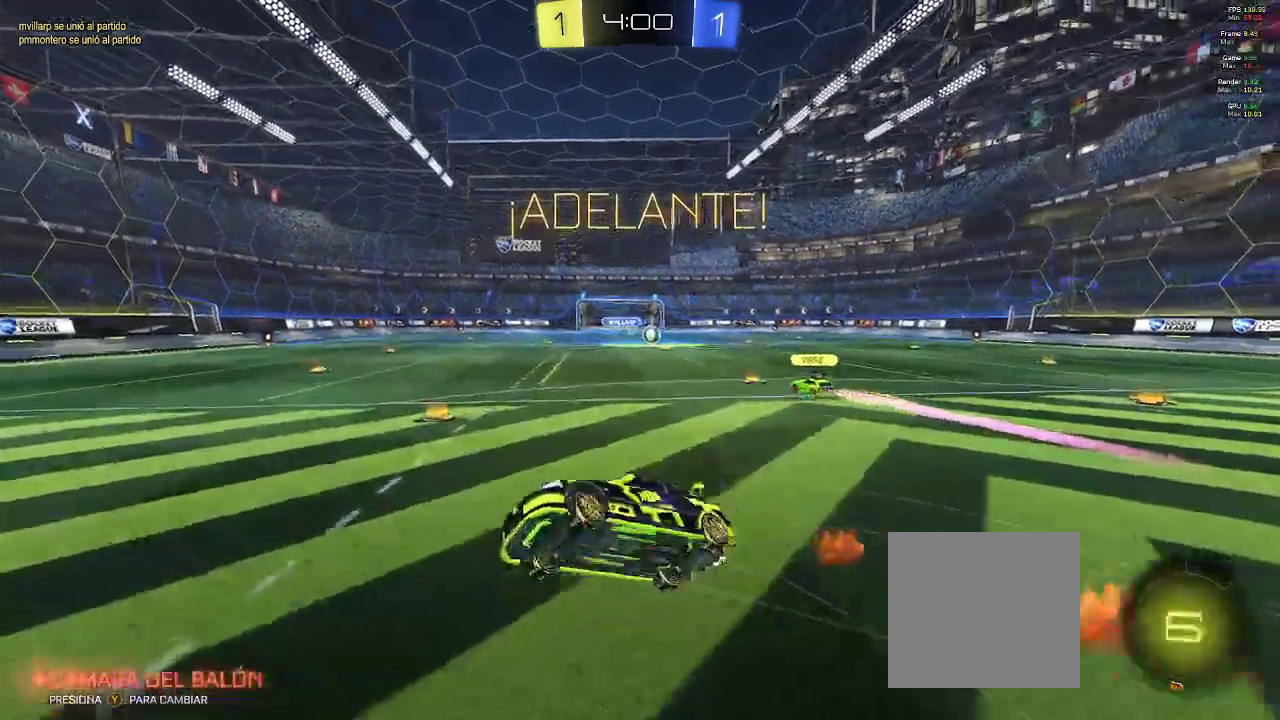
{"buttons": ["R2"], "left_stick": "left", "right_stick": "center"}
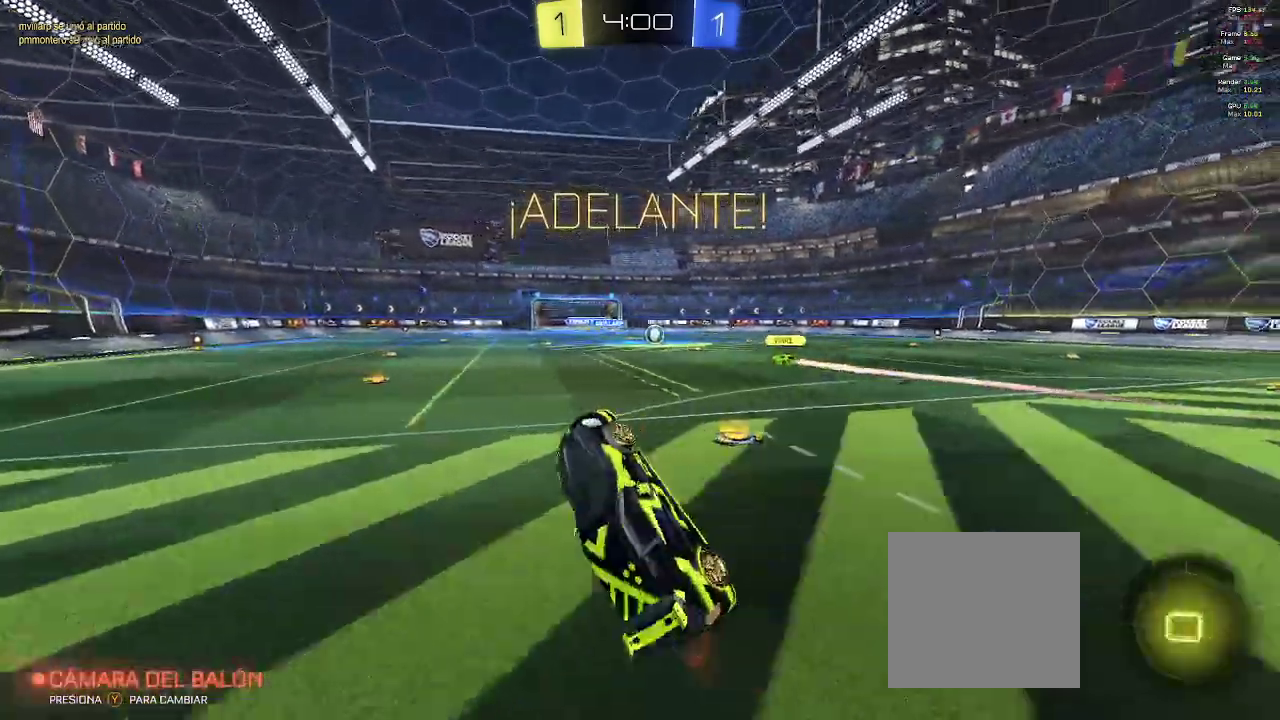
{"buttons": ["B", "R2"], "left_stick": "left", "right_stick": "center"}
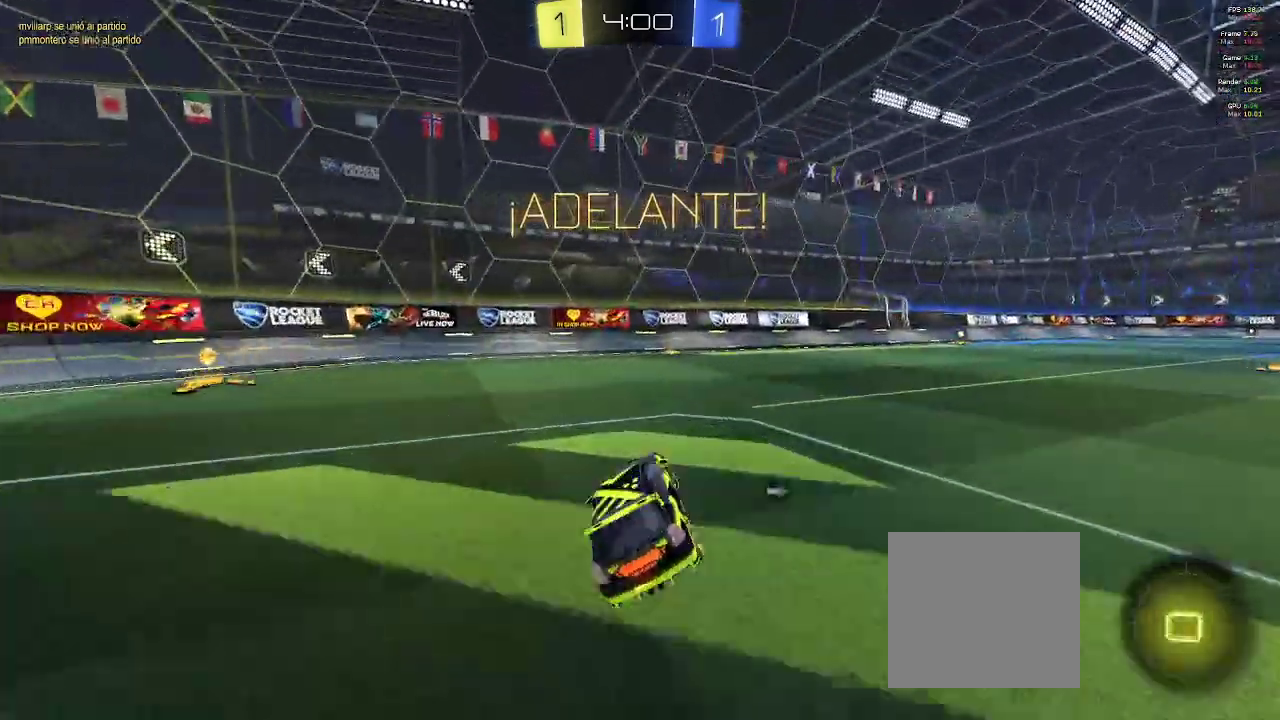
{"buttons": ["R2"], "left_stick": "left", "right_stick": "center", "events": [[17, "B", "up"]]}